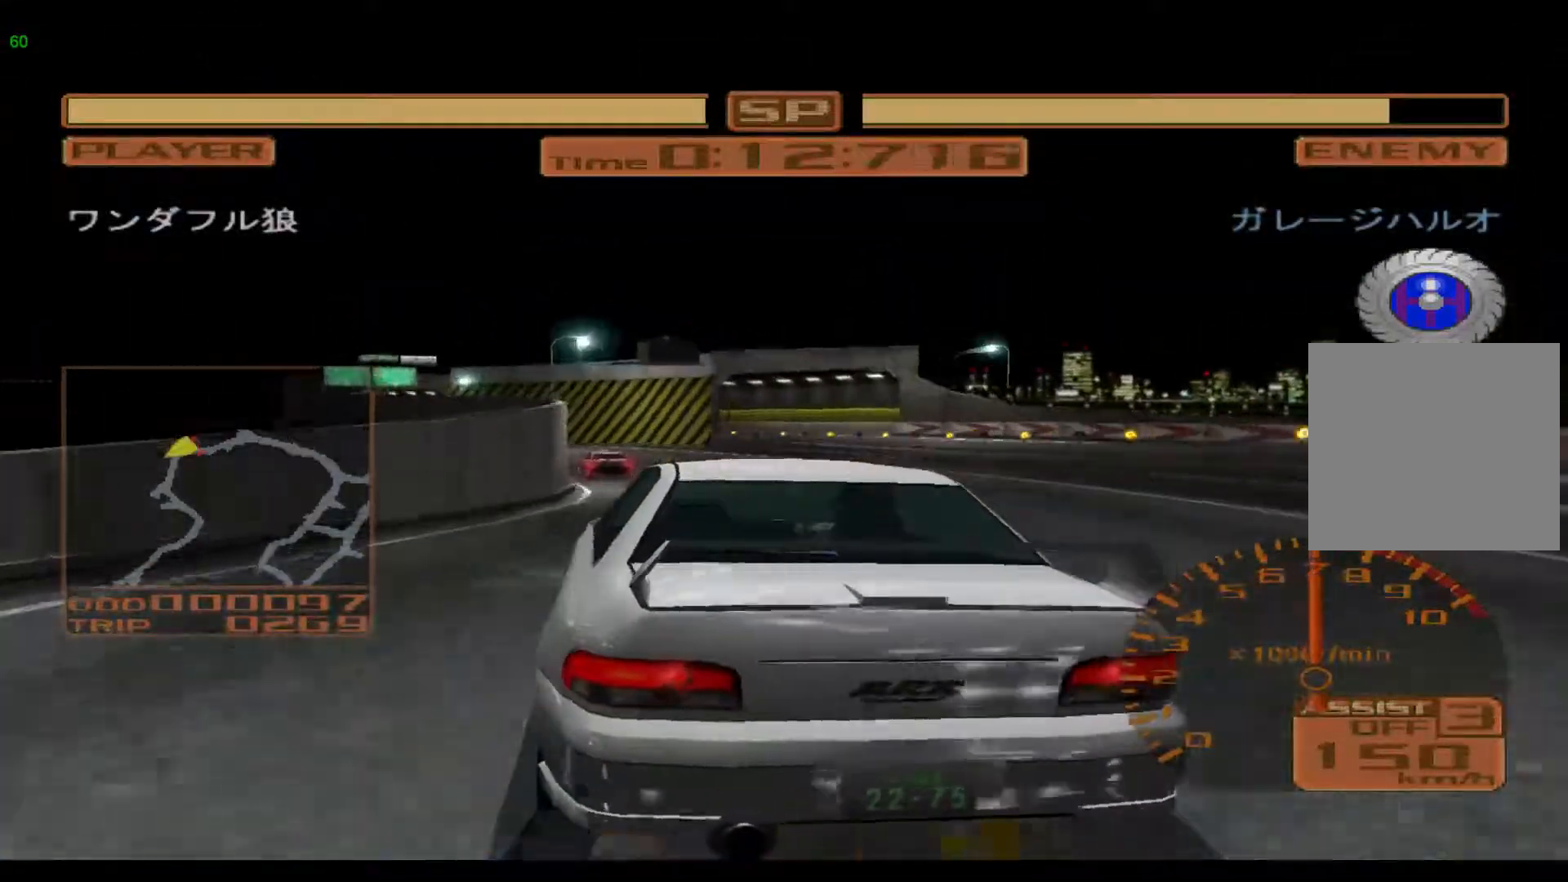
Gameplay with a controller (Xbox layout); each line is a JSON object with the inputs held at the frame after it. "events" lists button and stick changes between this image and that frame as [ms after this image, input, new state], when the widget could be followed in between. Not read: L3 R3 right_stick.
{"buttons": ["R2"], "left_stick": "left", "events": [[83, "R2", "down"]]}
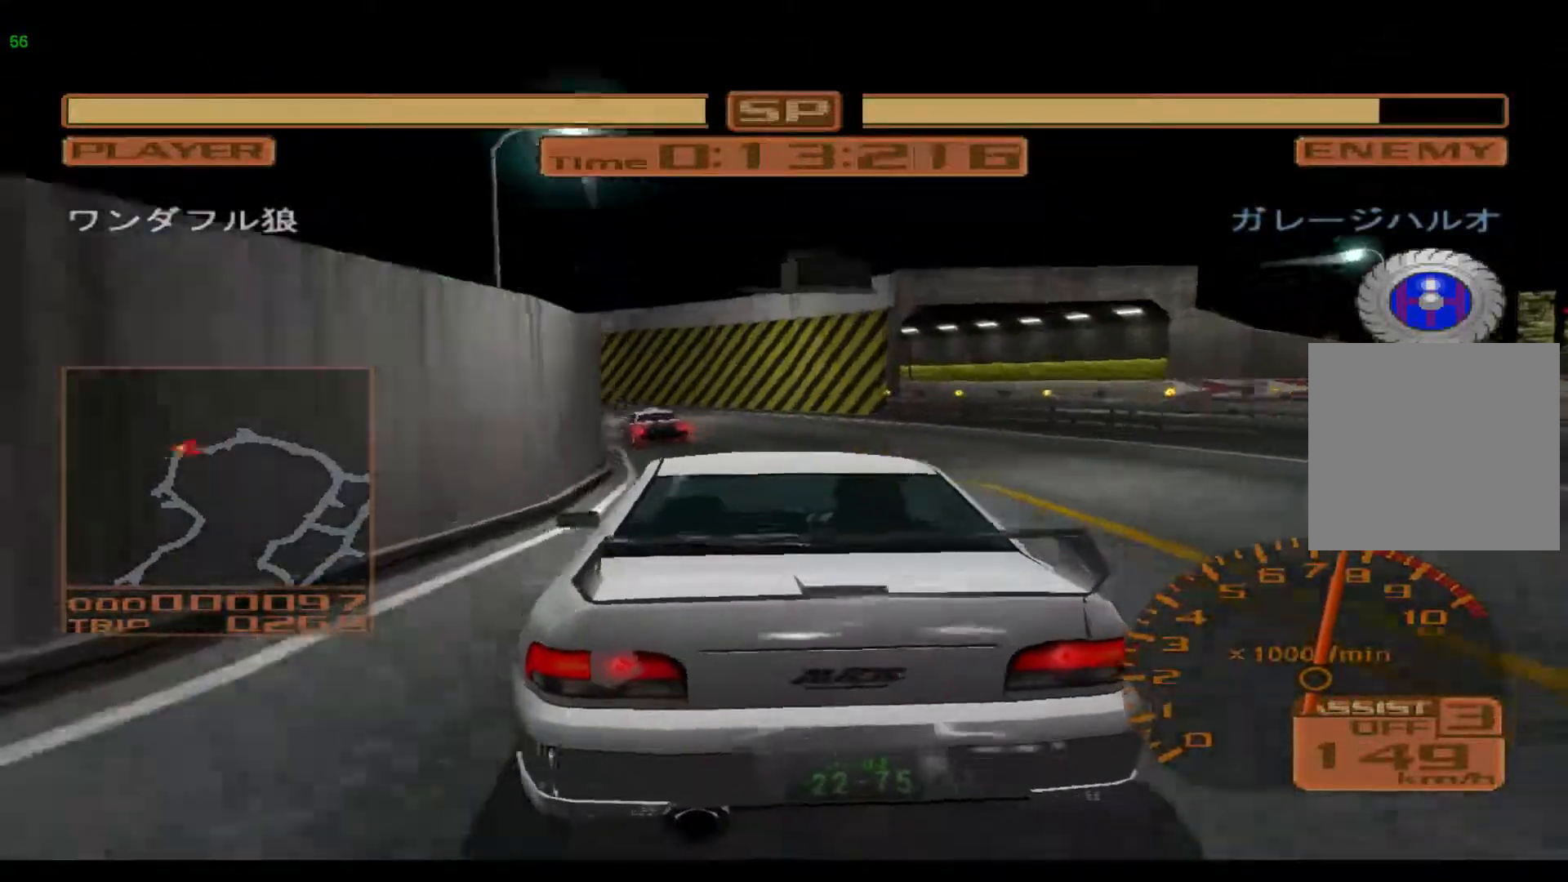
{"buttons": ["R2"], "left_stick": "left", "events": []}
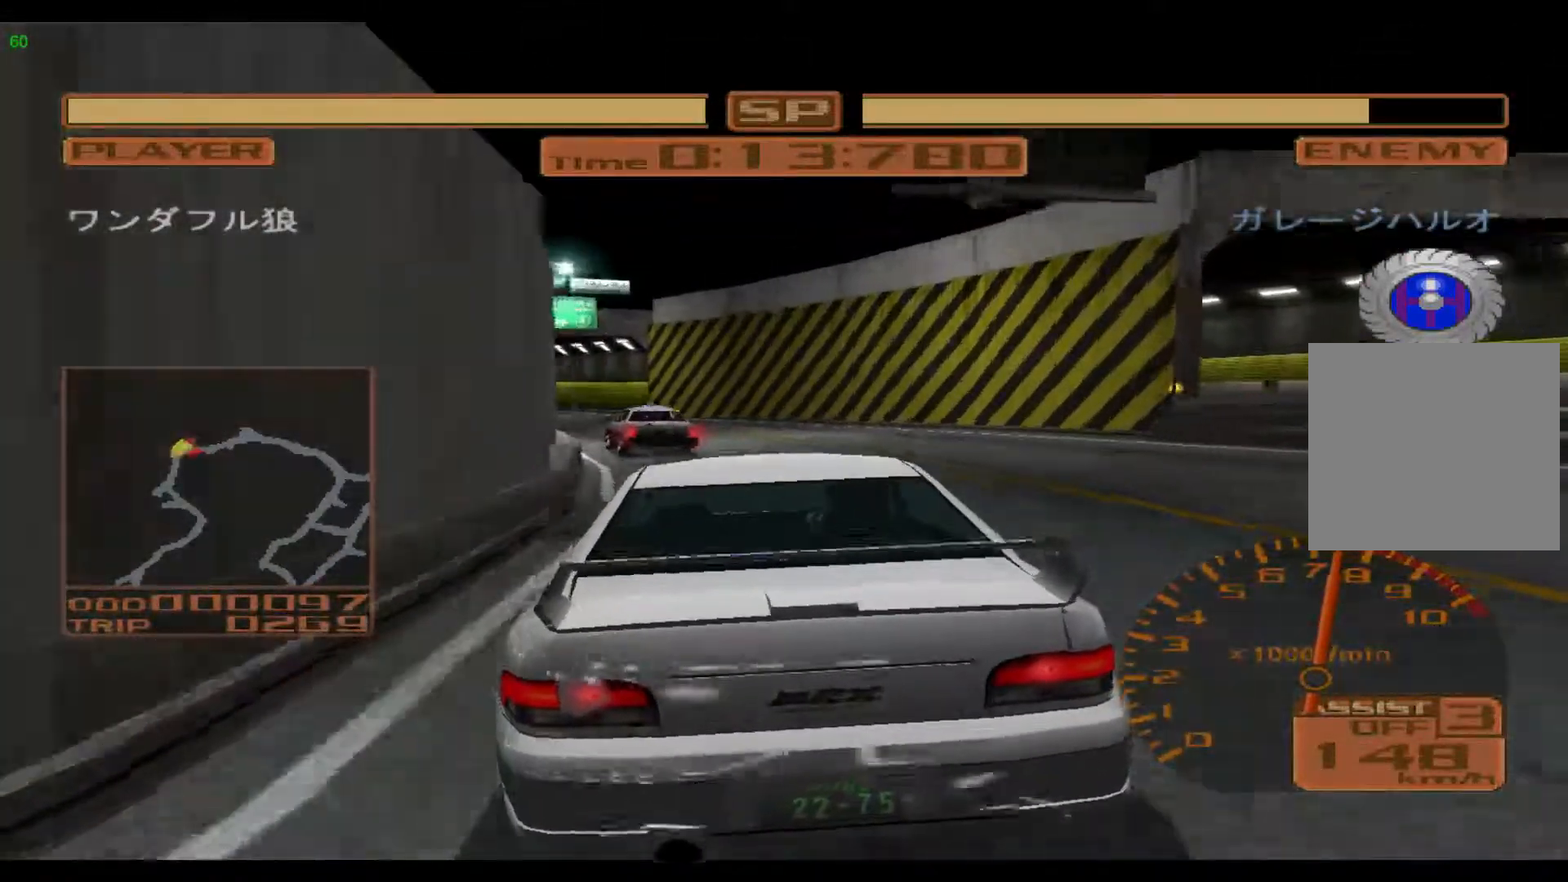
{"buttons": ["R2"], "left_stick": "left", "events": [[283, "R2", "up"], [333, "R2", "down"]]}
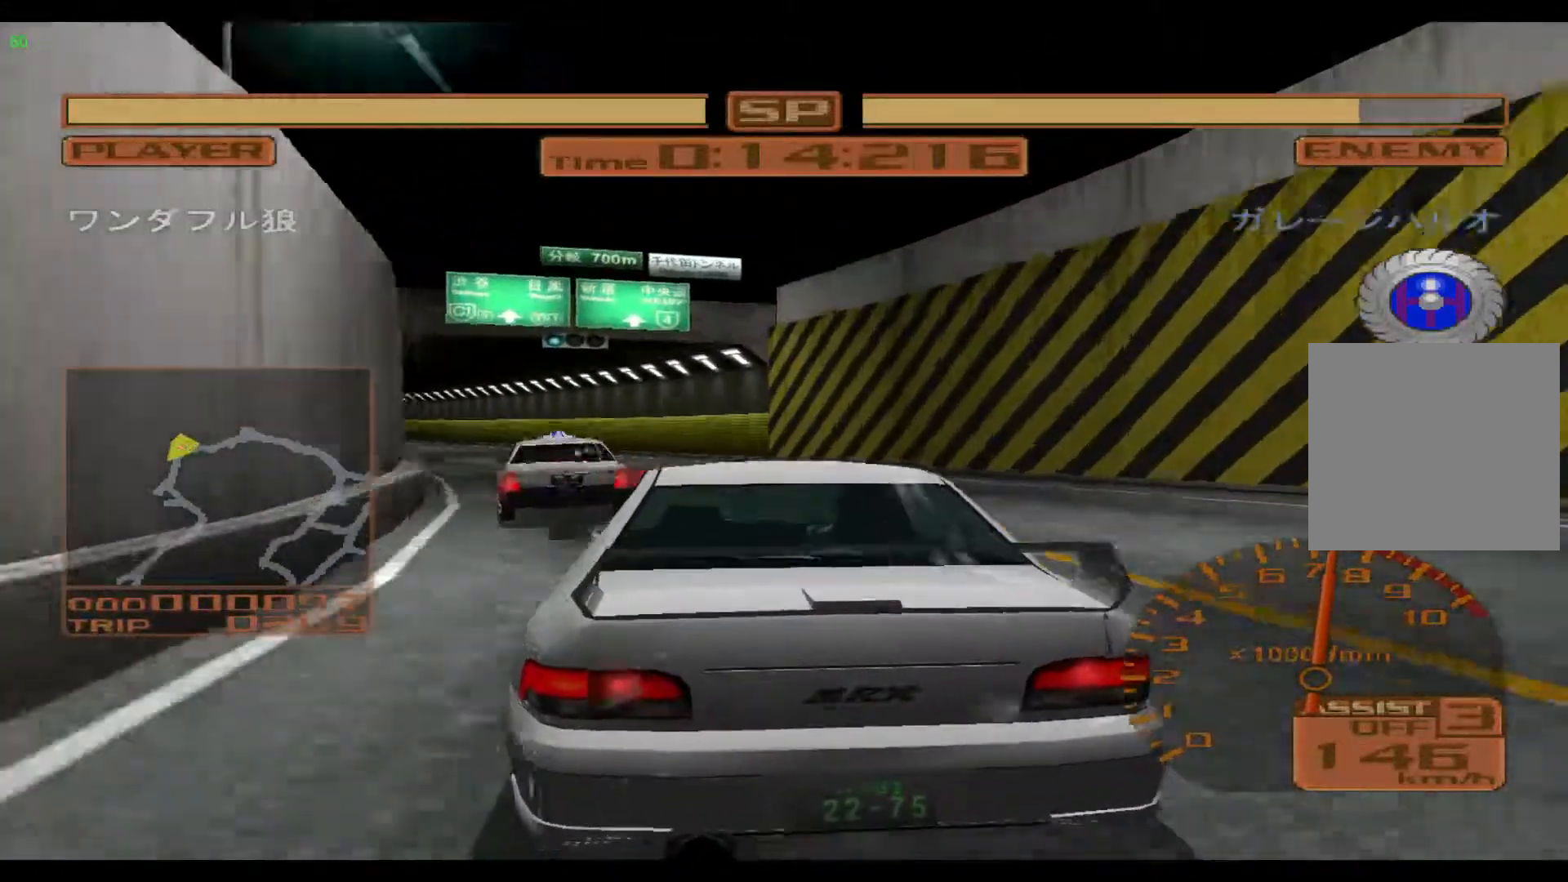
{"buttons": ["R2"], "left_stick": "left", "events": []}
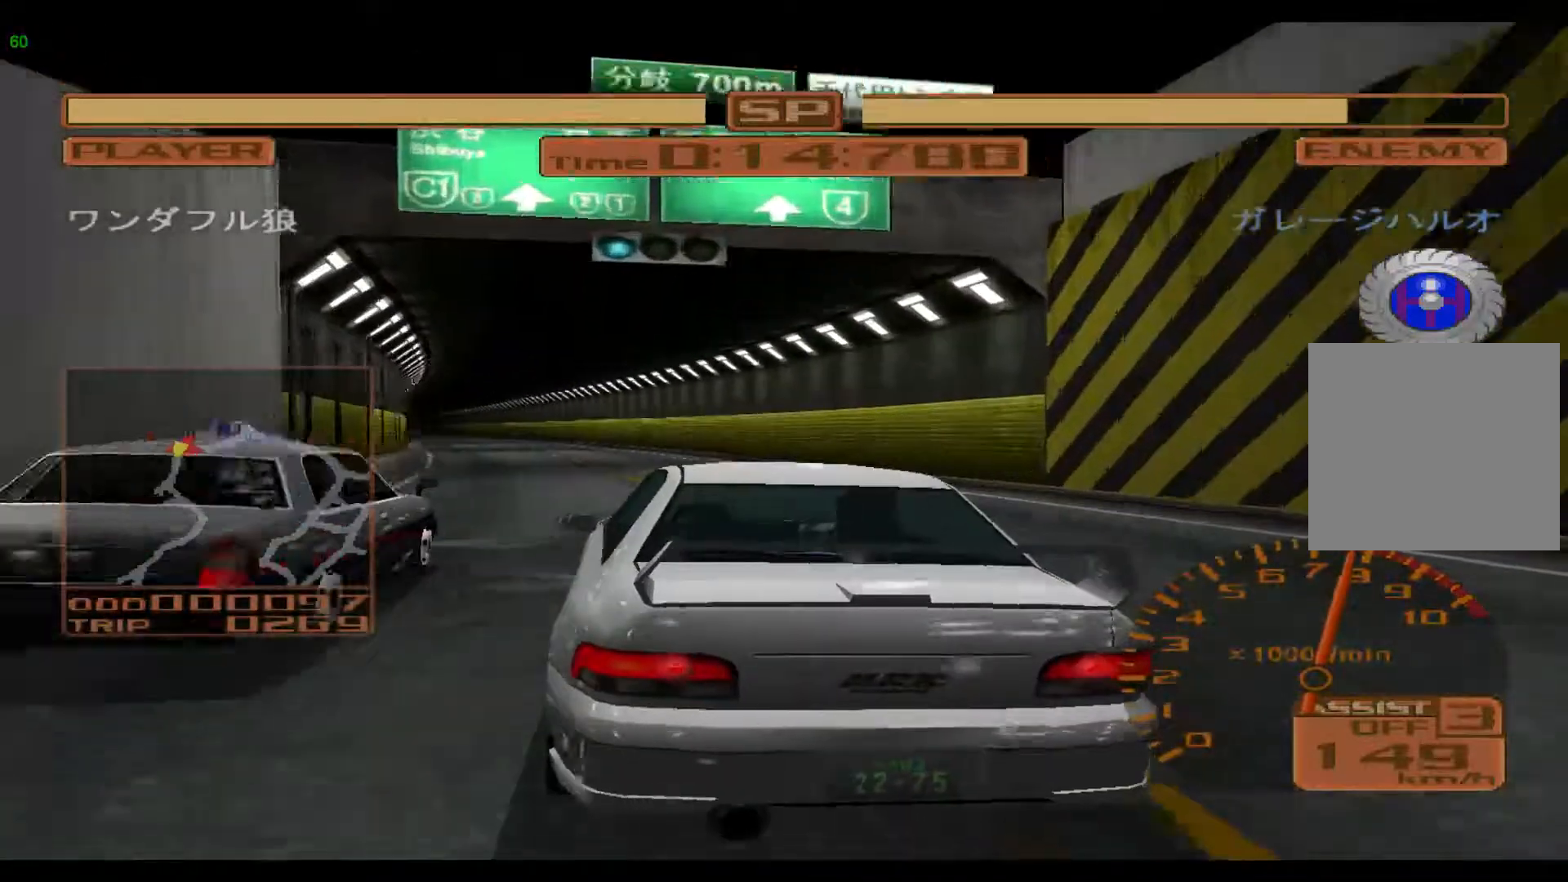
{"buttons": ["R2"], "left_stick": "left", "events": [[150, "A", "down"], [267, "A", "up"]]}
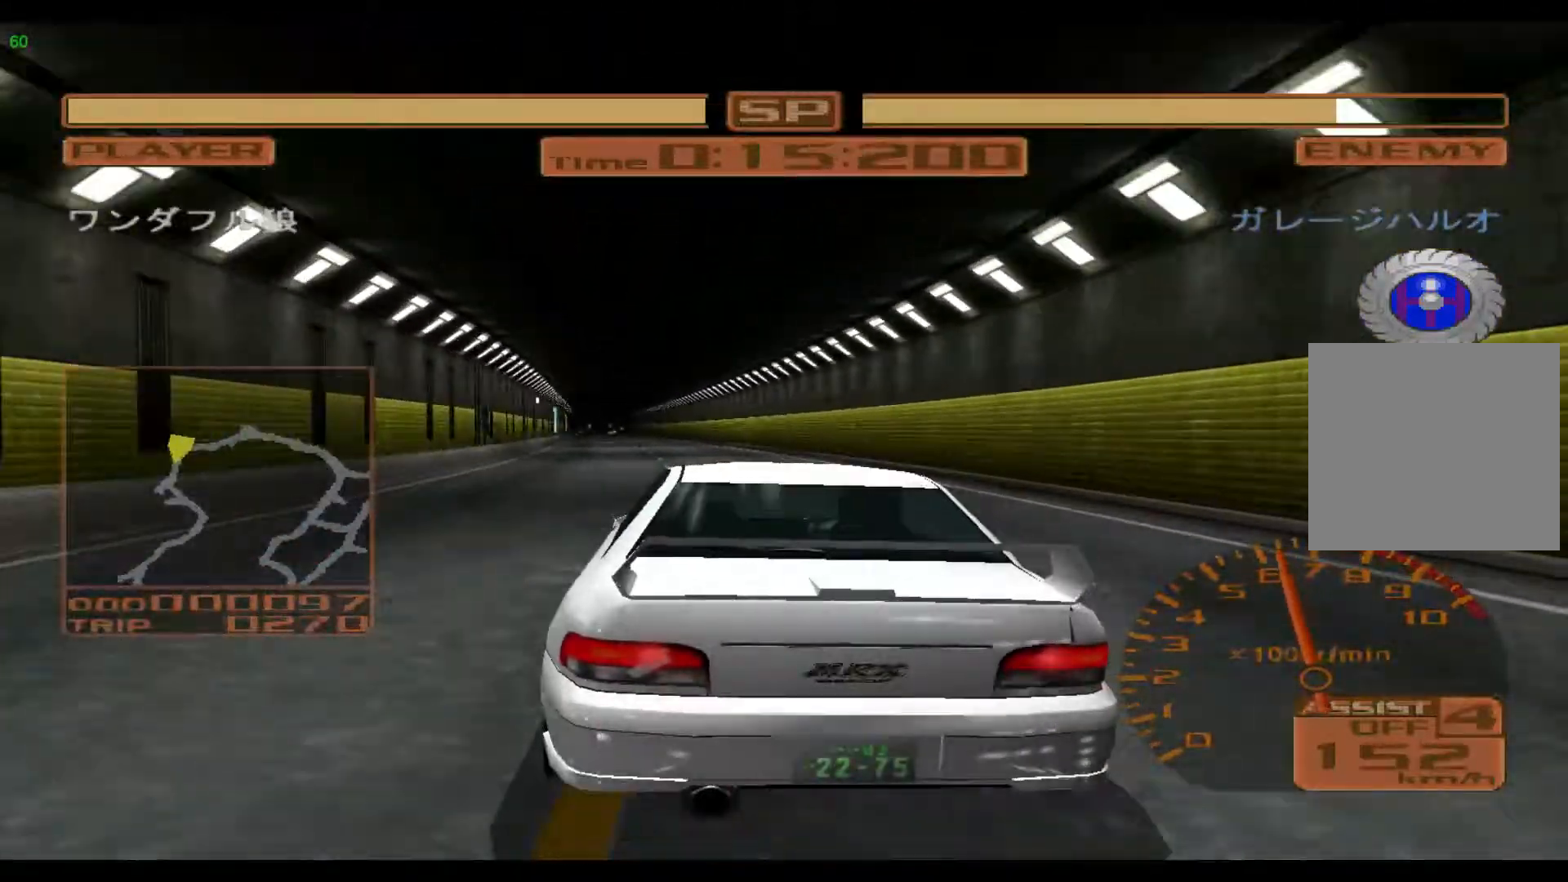
{"buttons": ["R2"], "left_stick": "left", "events": [[133, "left_stick", "center"], [483, "left_stick", "left"]]}
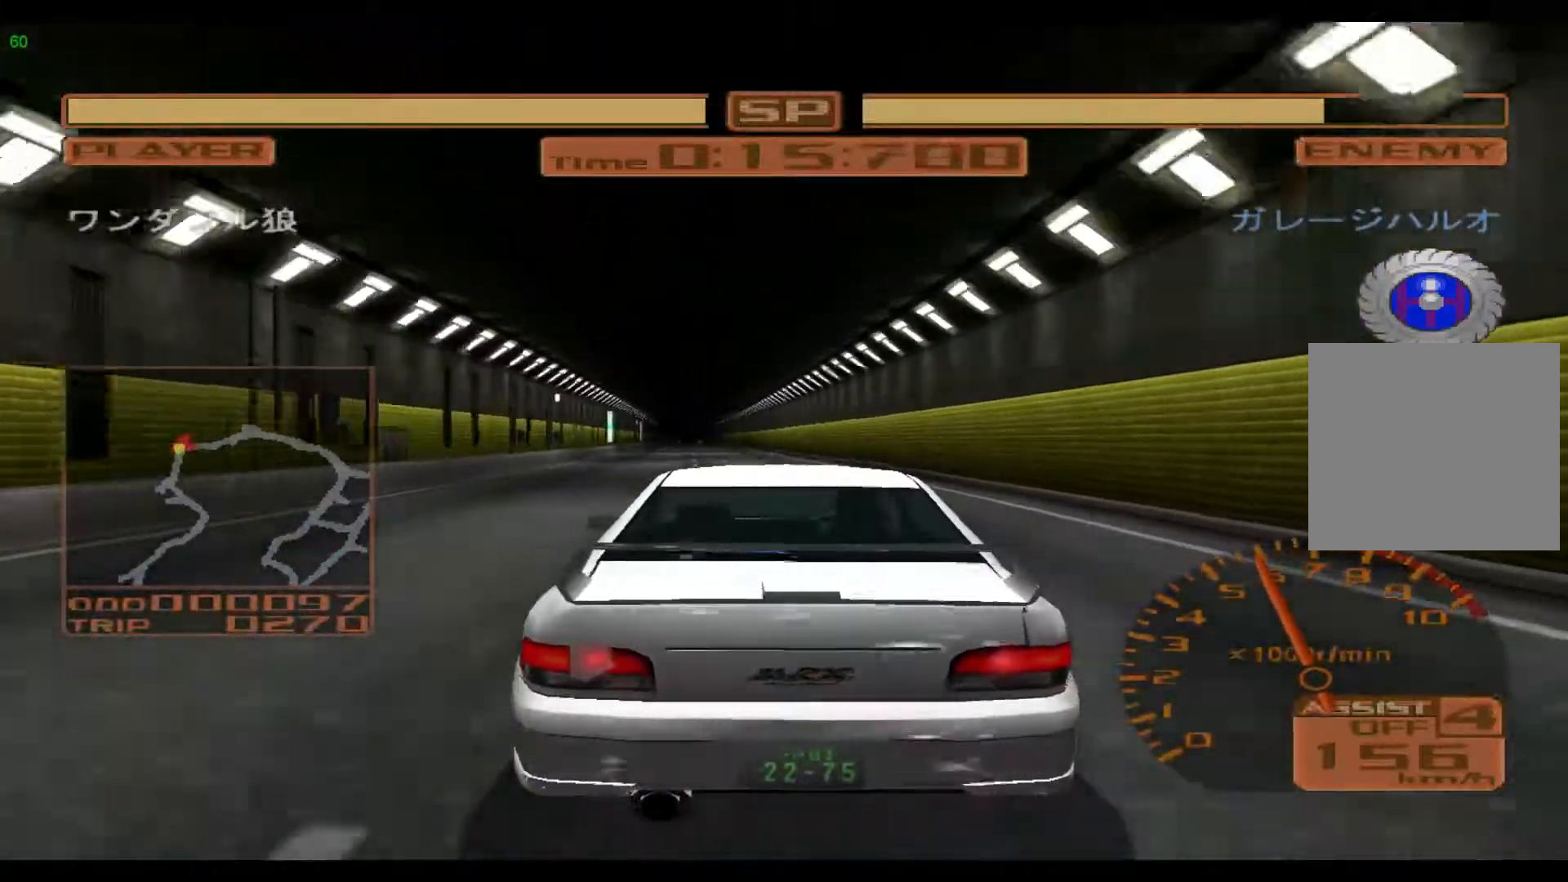
{"buttons": ["R2"], "left_stick": "left", "events": []}
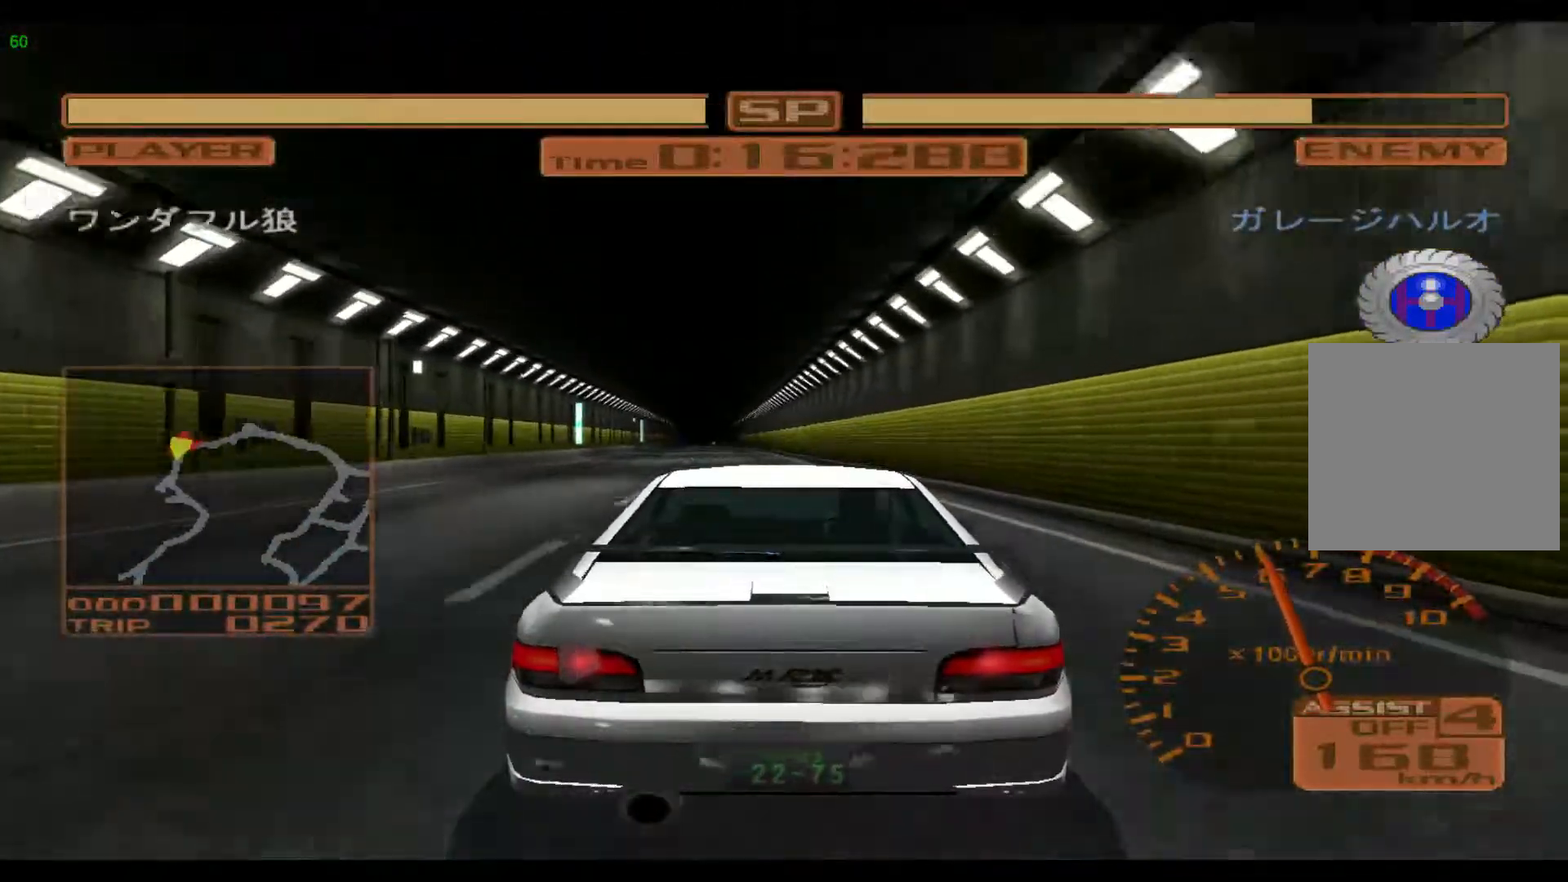
{"buttons": ["R2"], "left_stick": "center", "events": [[500, "left_stick", "center"]]}
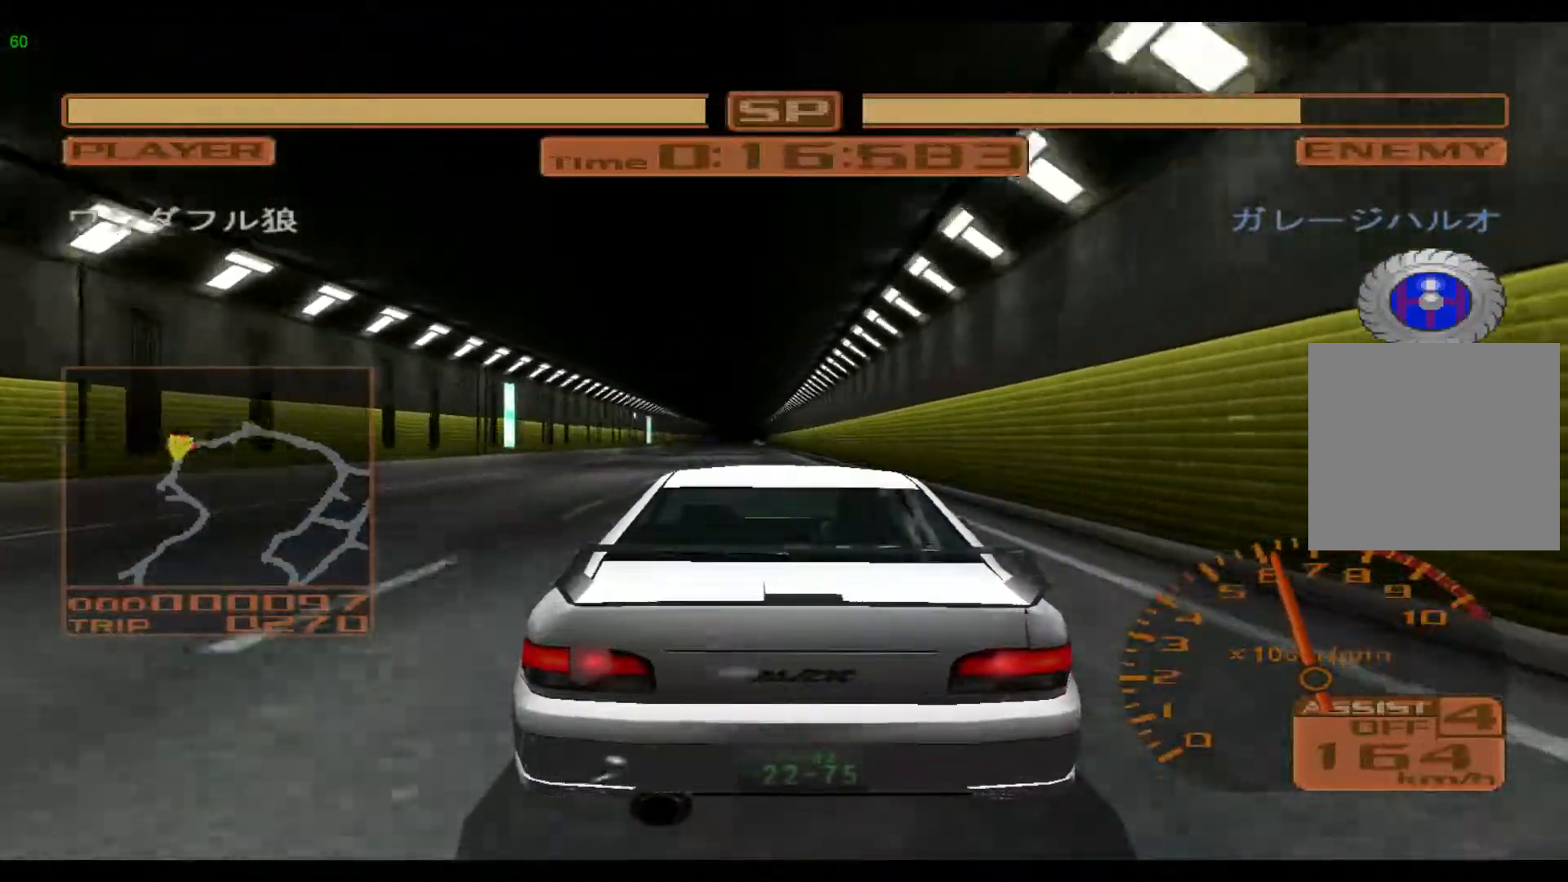
{"buttons": ["B", "R2"], "left_stick": "left", "events": [[267, "left_stick", "left"], [433, "B", "down"]]}
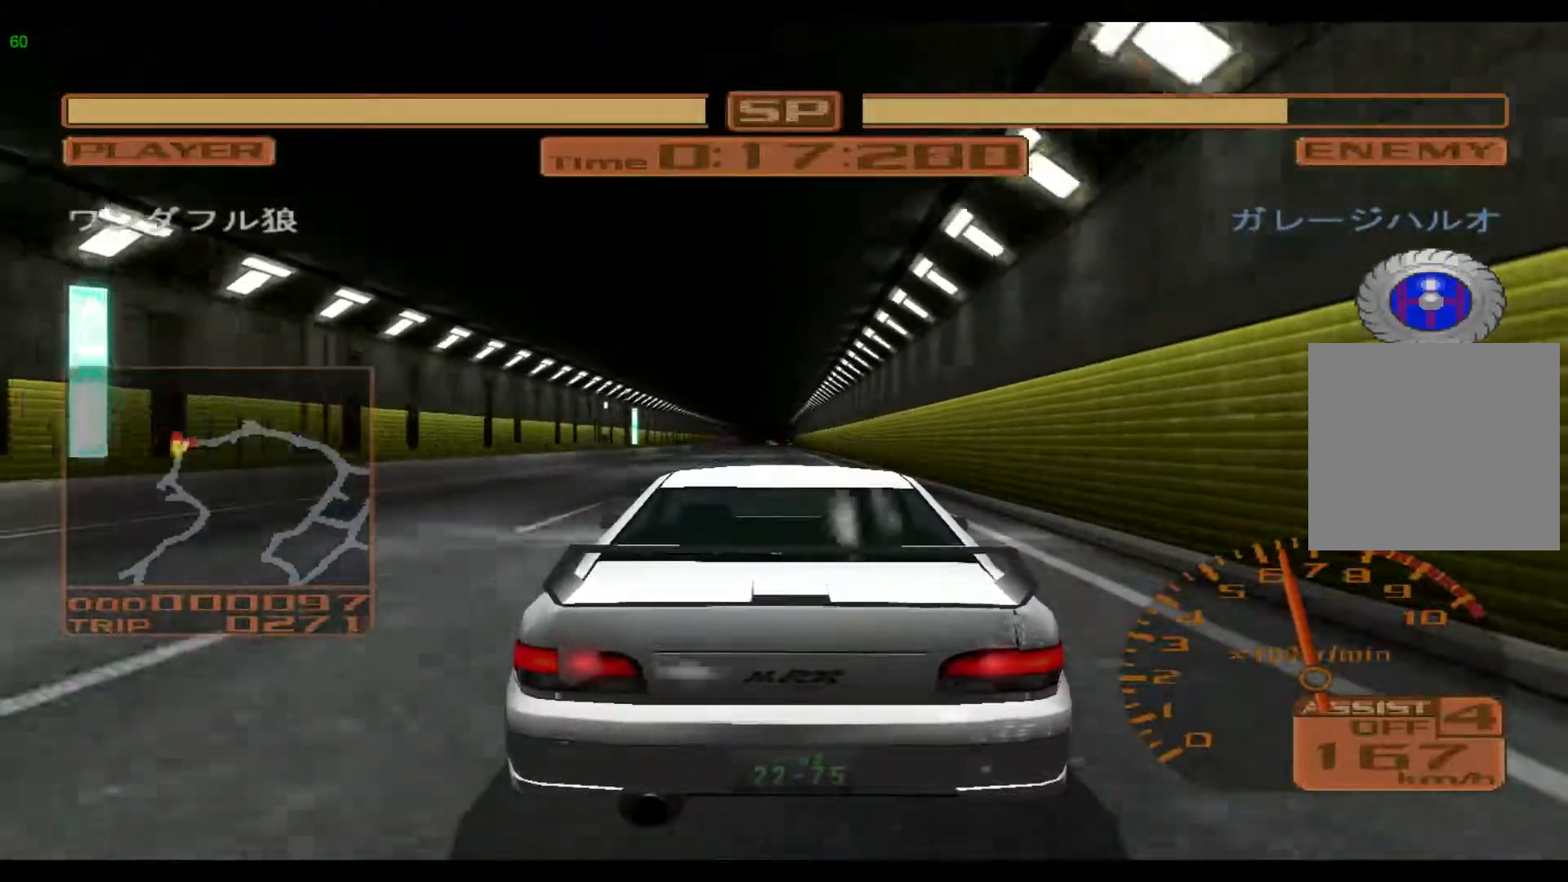
{"buttons": ["R2"], "left_stick": "center", "events": [[33, "B", "up"], [267, "B", "down"], [333, "left_stick", "center"], [367, "B", "up"]]}
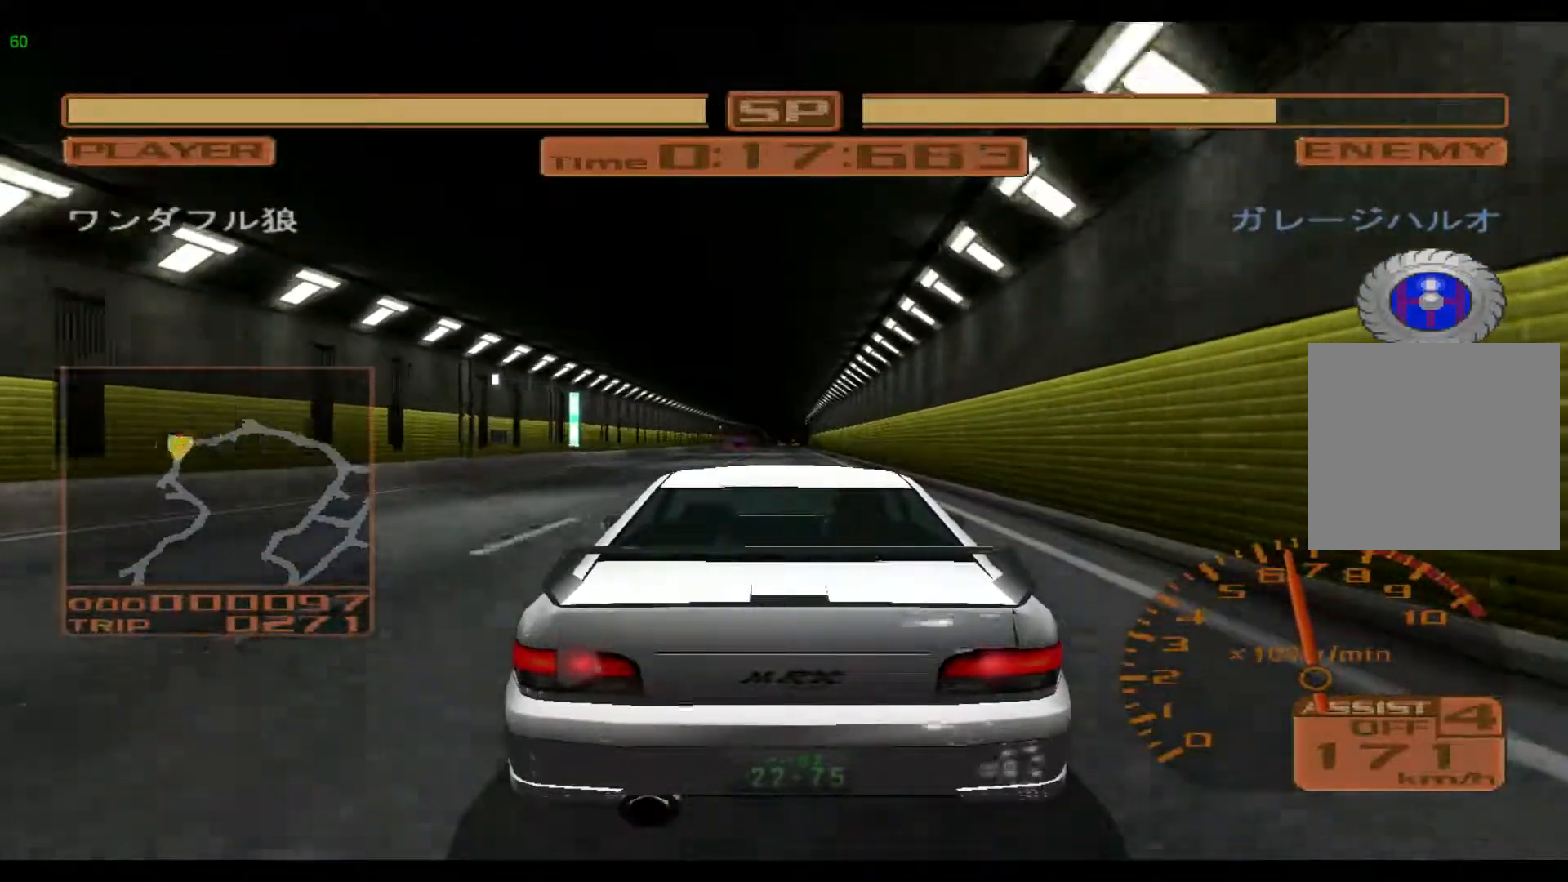
{"buttons": ["B", "R2"], "left_stick": "center", "events": [[100, "B", "down"], [200, "B", "up"], [467, "B", "down"]]}
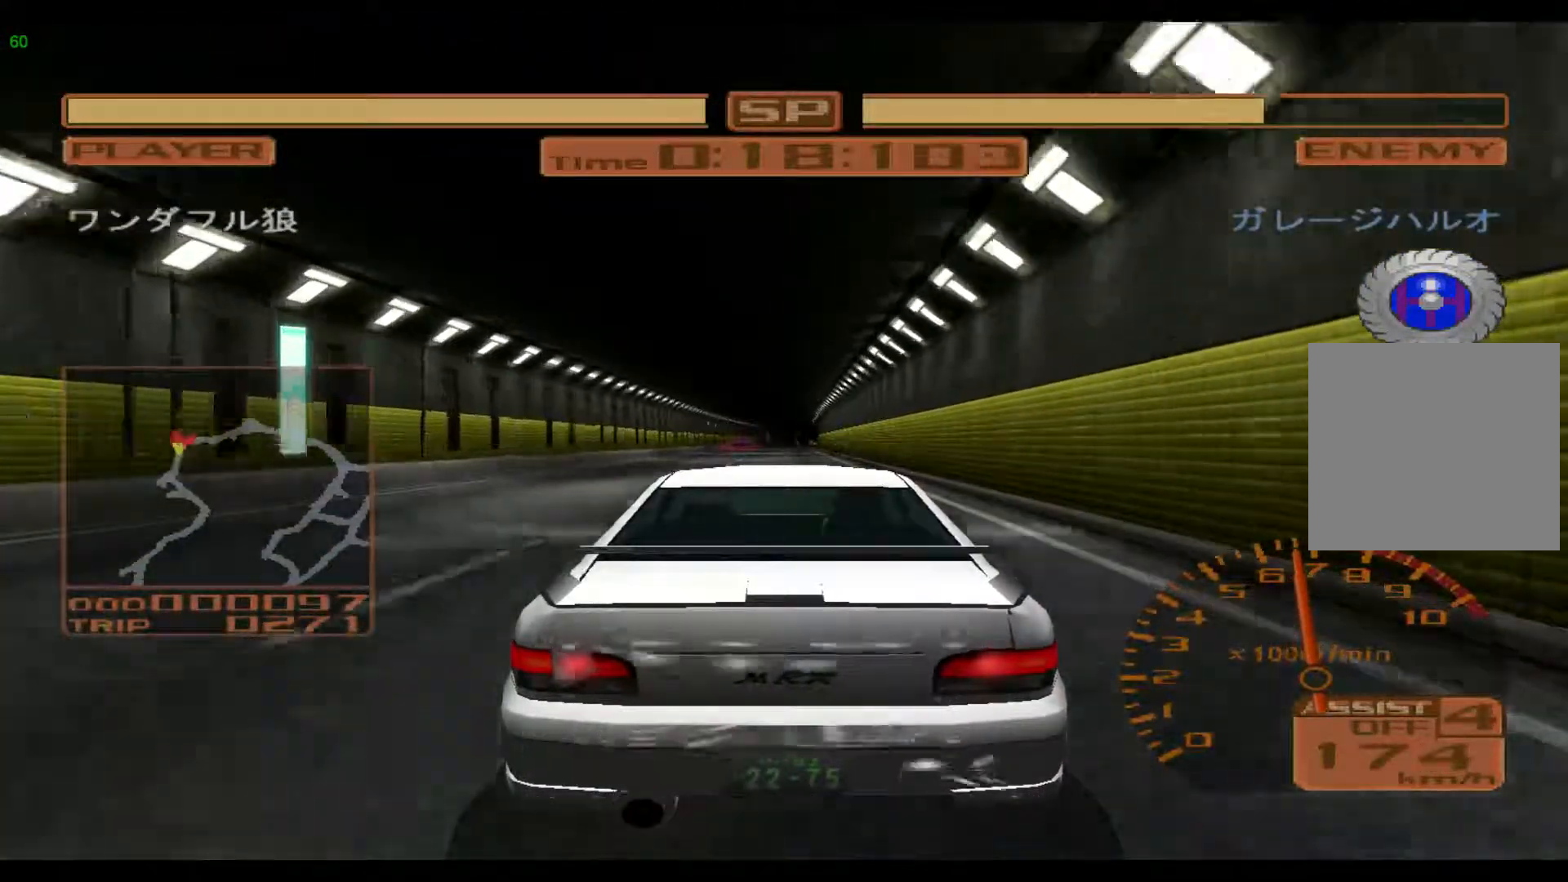
{"buttons": ["R2"], "left_stick": "center", "events": [[67, "B", "up"], [367, "B", "down"], [433, "B", "up"]]}
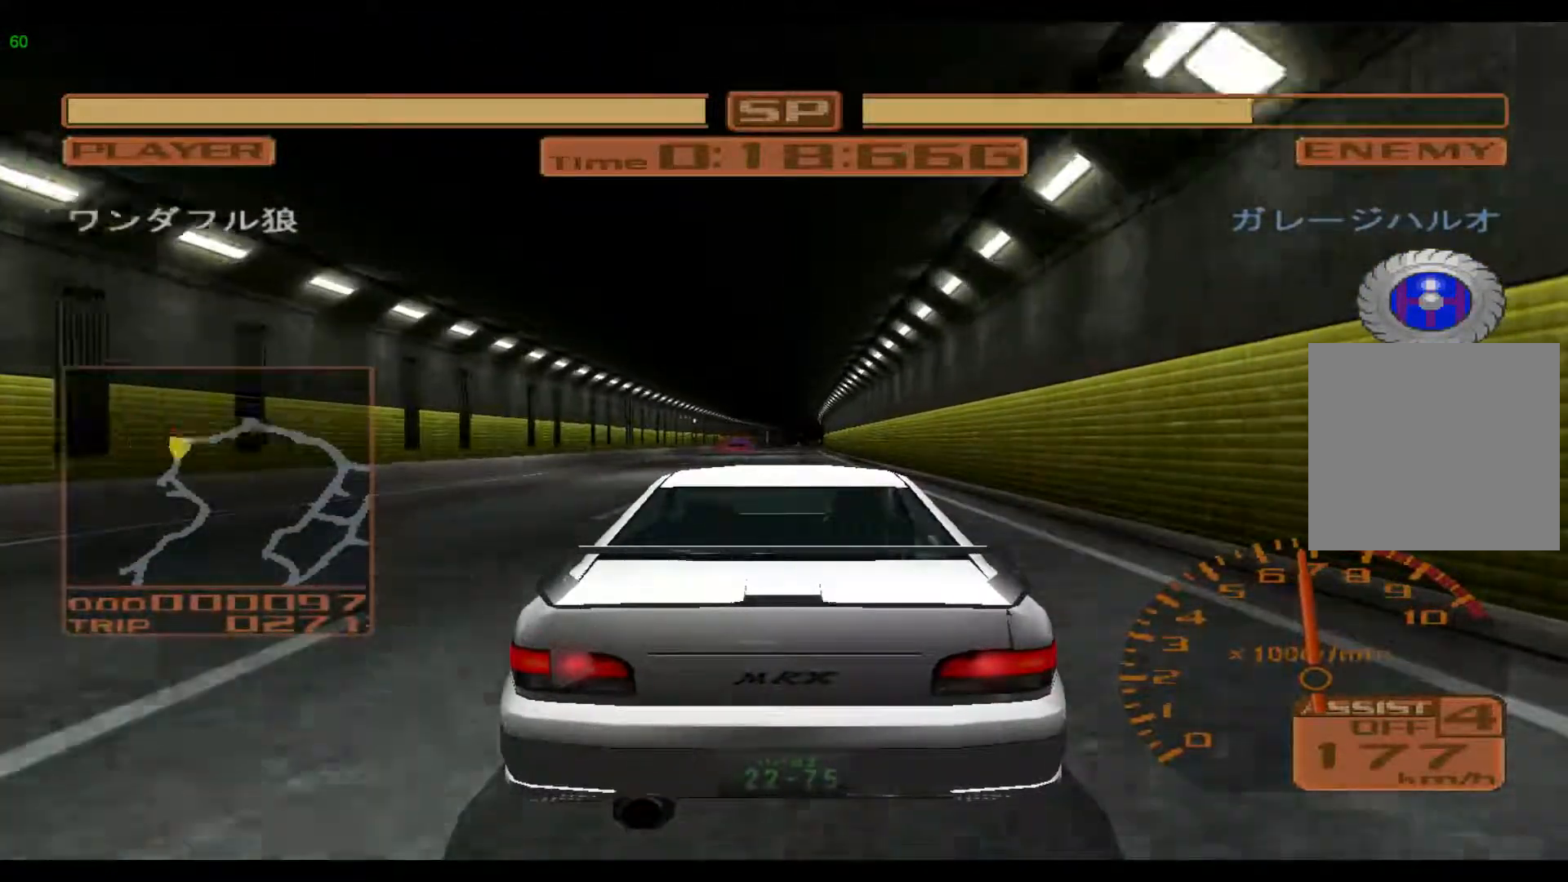
{"buttons": ["R2"], "left_stick": "center", "events": []}
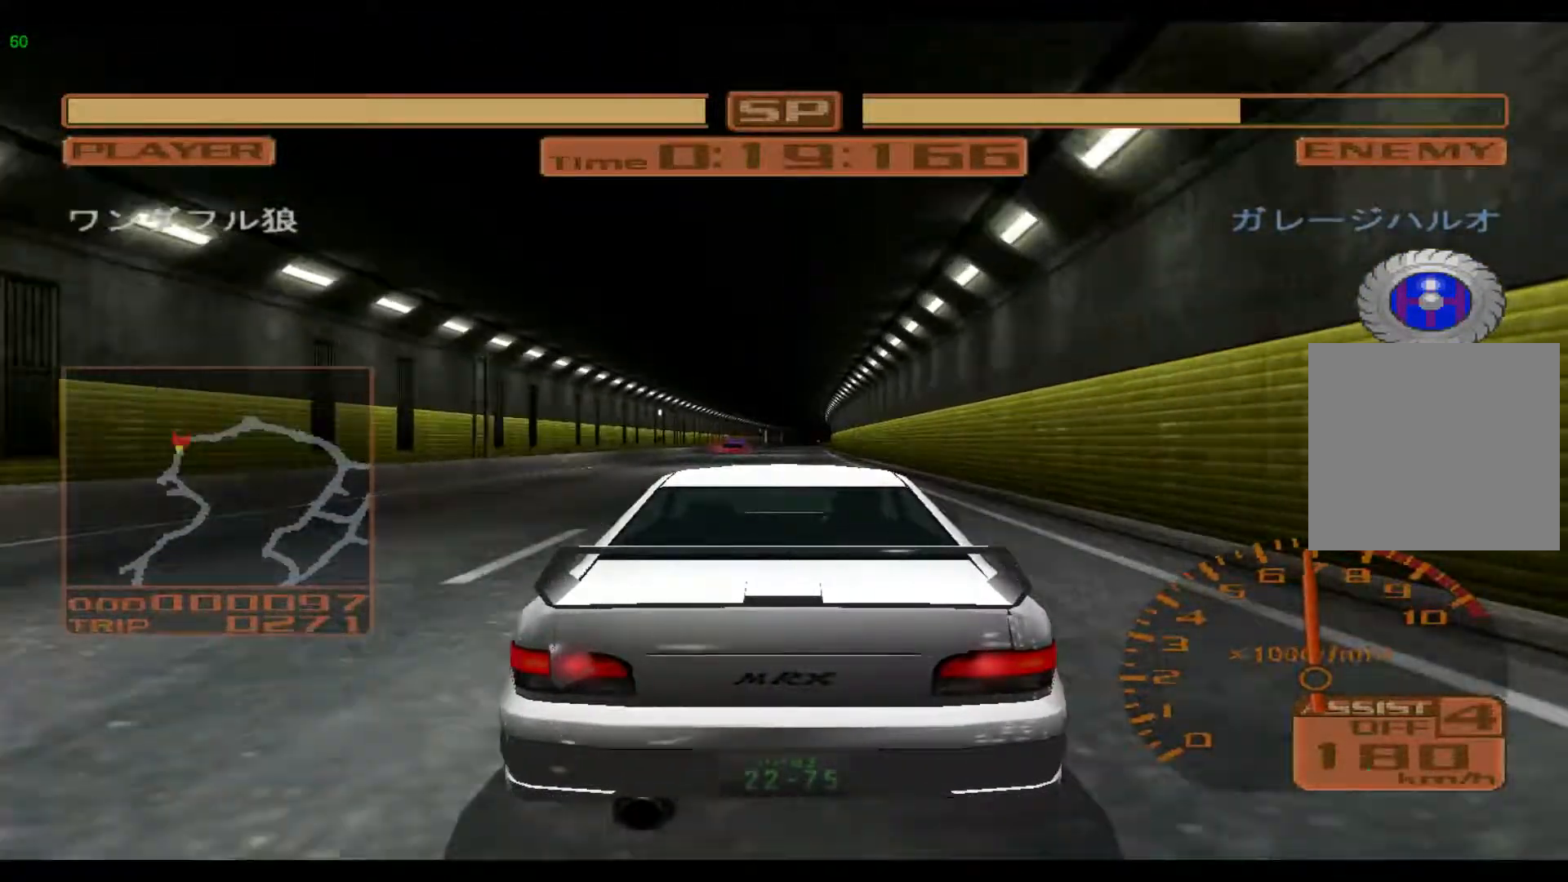
{"buttons": ["R2"], "left_stick": "right", "events": [[133, "left_stick", "right"]]}
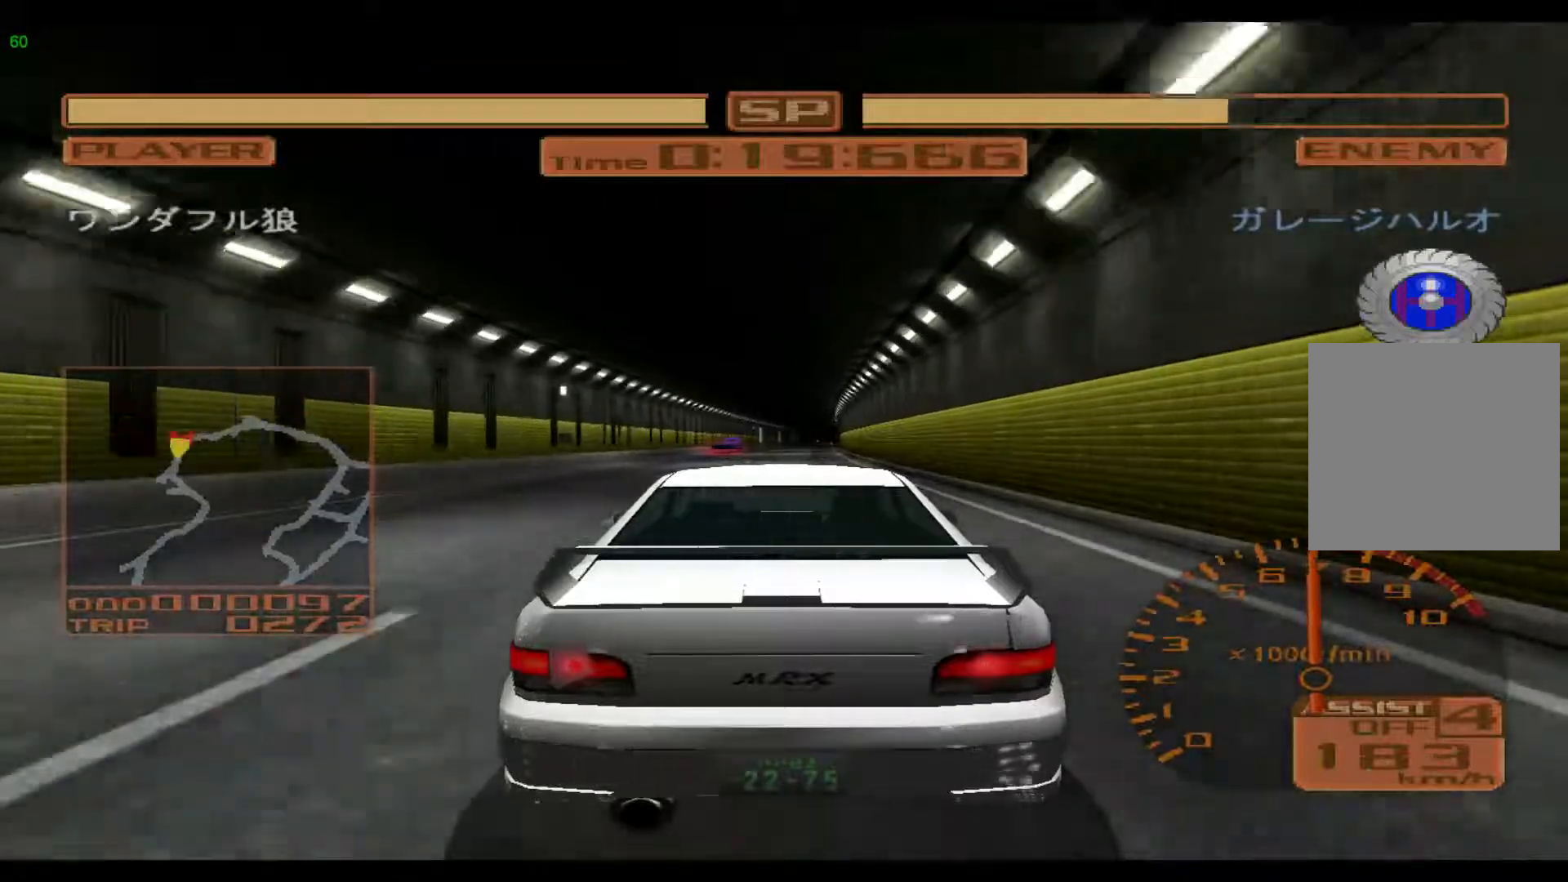
{"buttons": ["R2"], "left_stick": "right", "events": []}
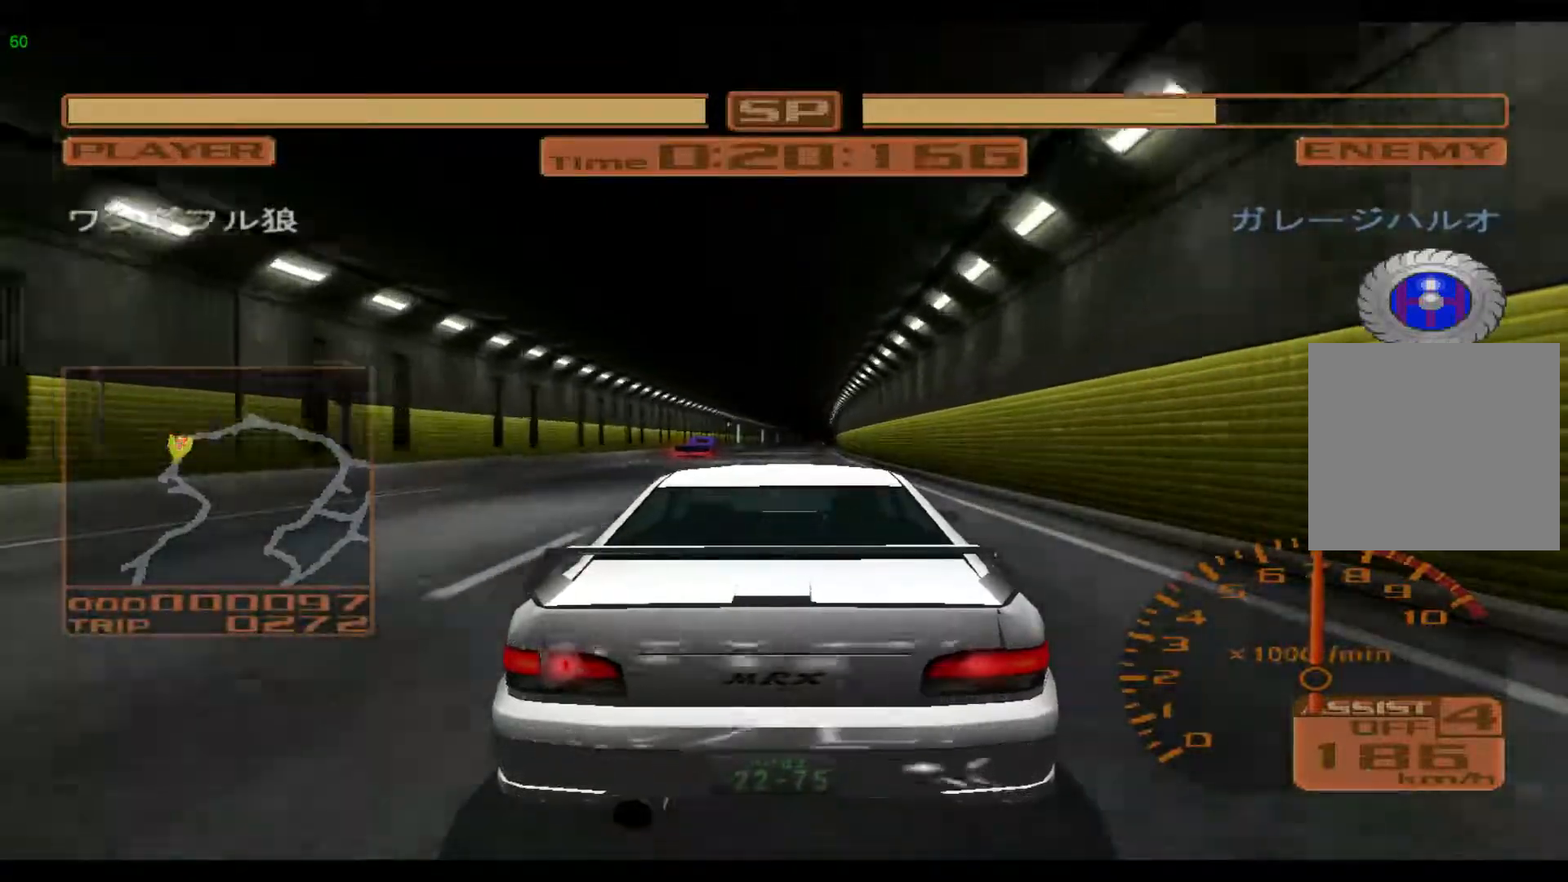
{"buttons": ["R2"], "left_stick": "right", "events": []}
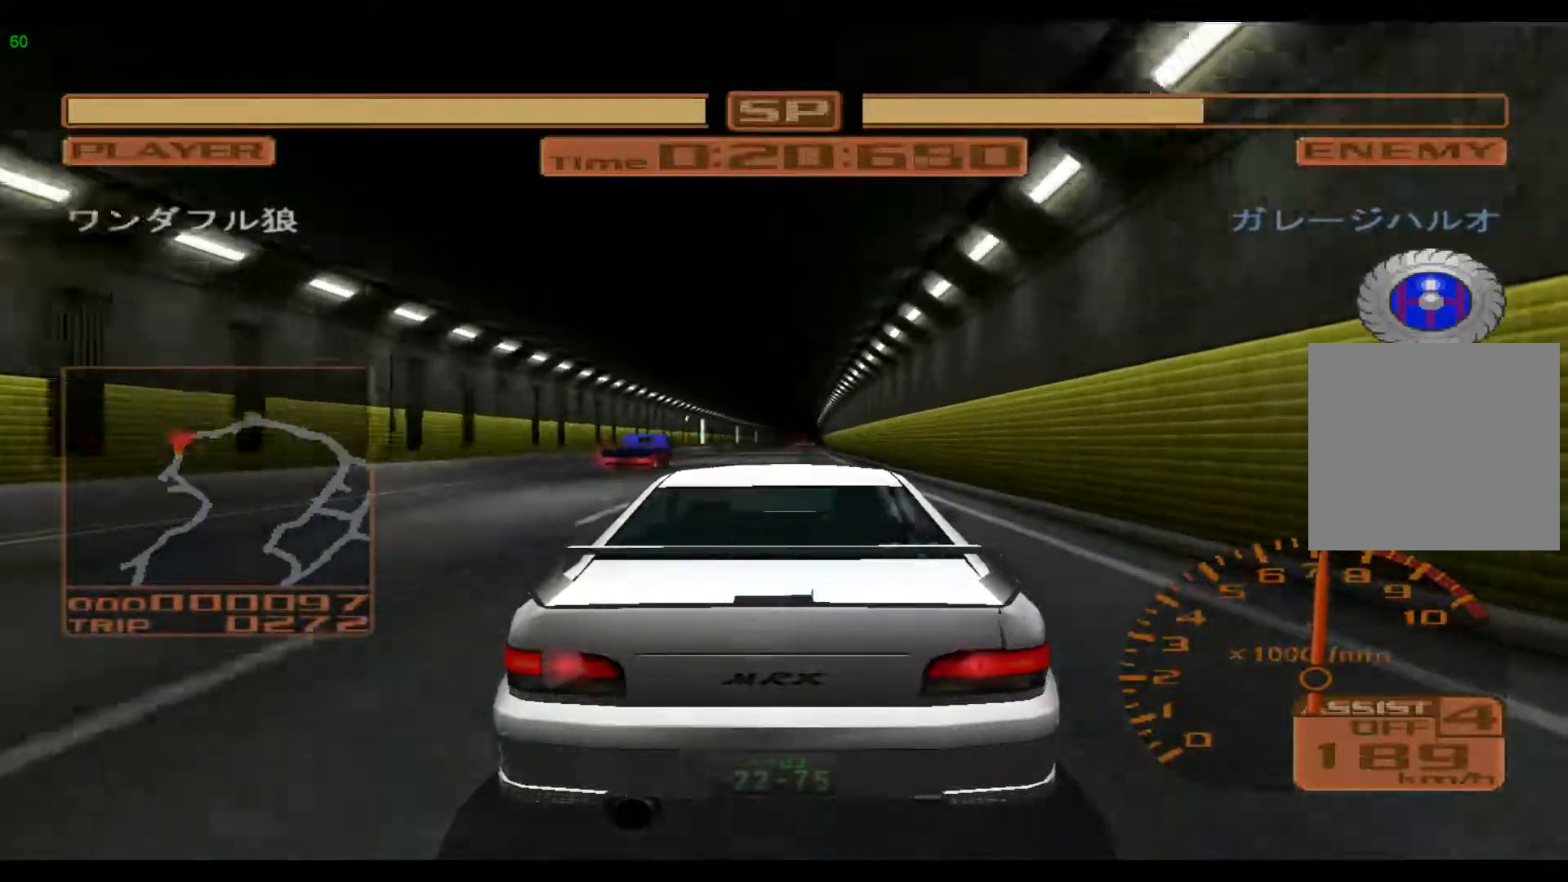
{"buttons": ["R2"], "left_stick": "right", "events": []}
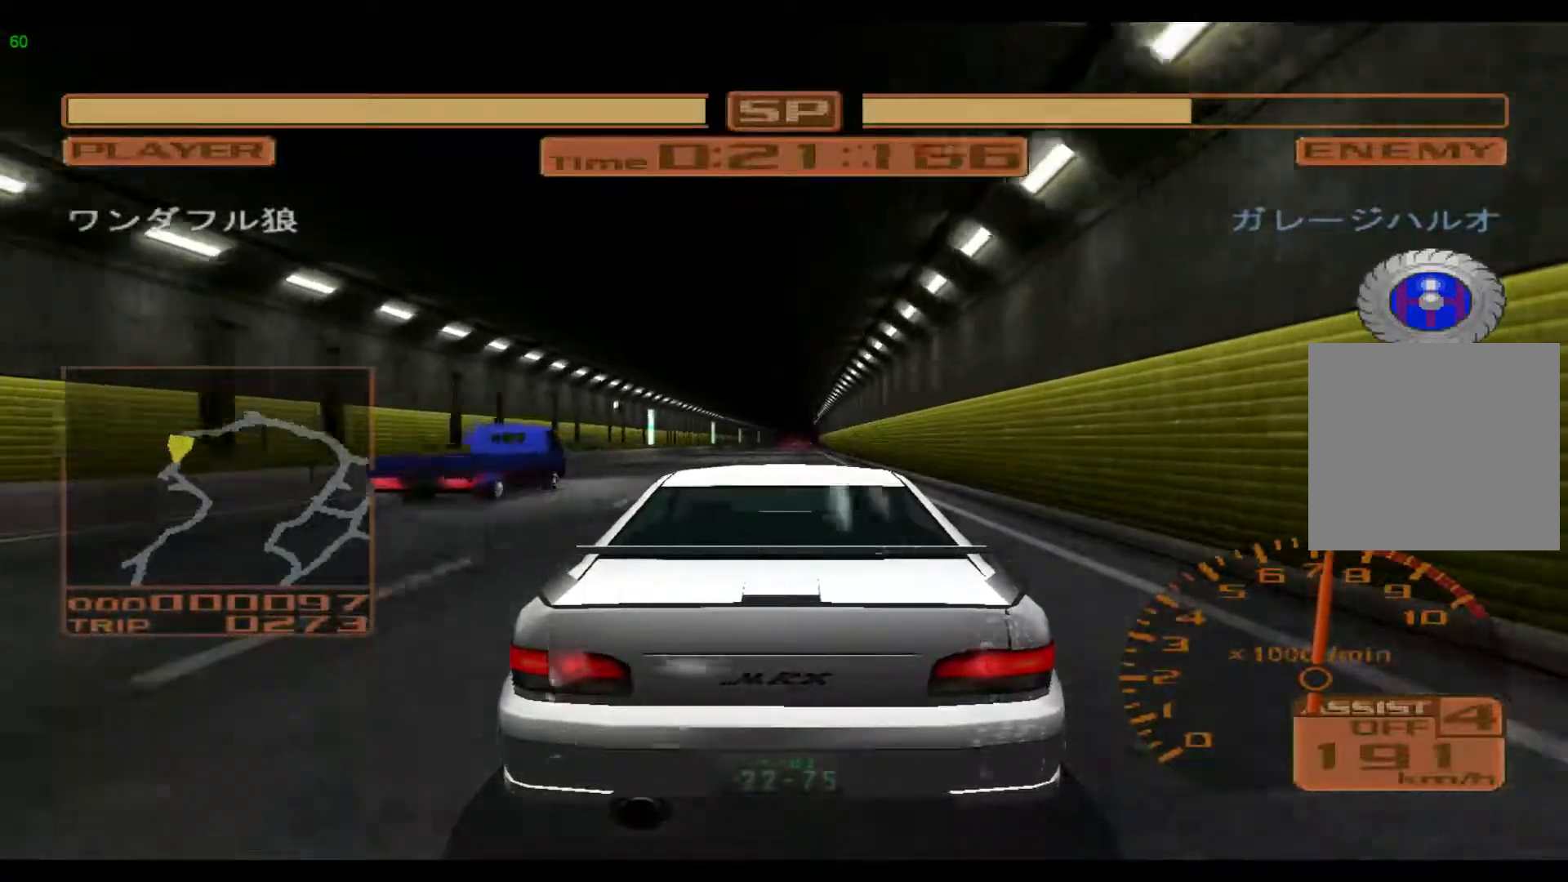
{"buttons": ["R2"], "left_stick": "center", "events": [[250, "left_stick", "center"]]}
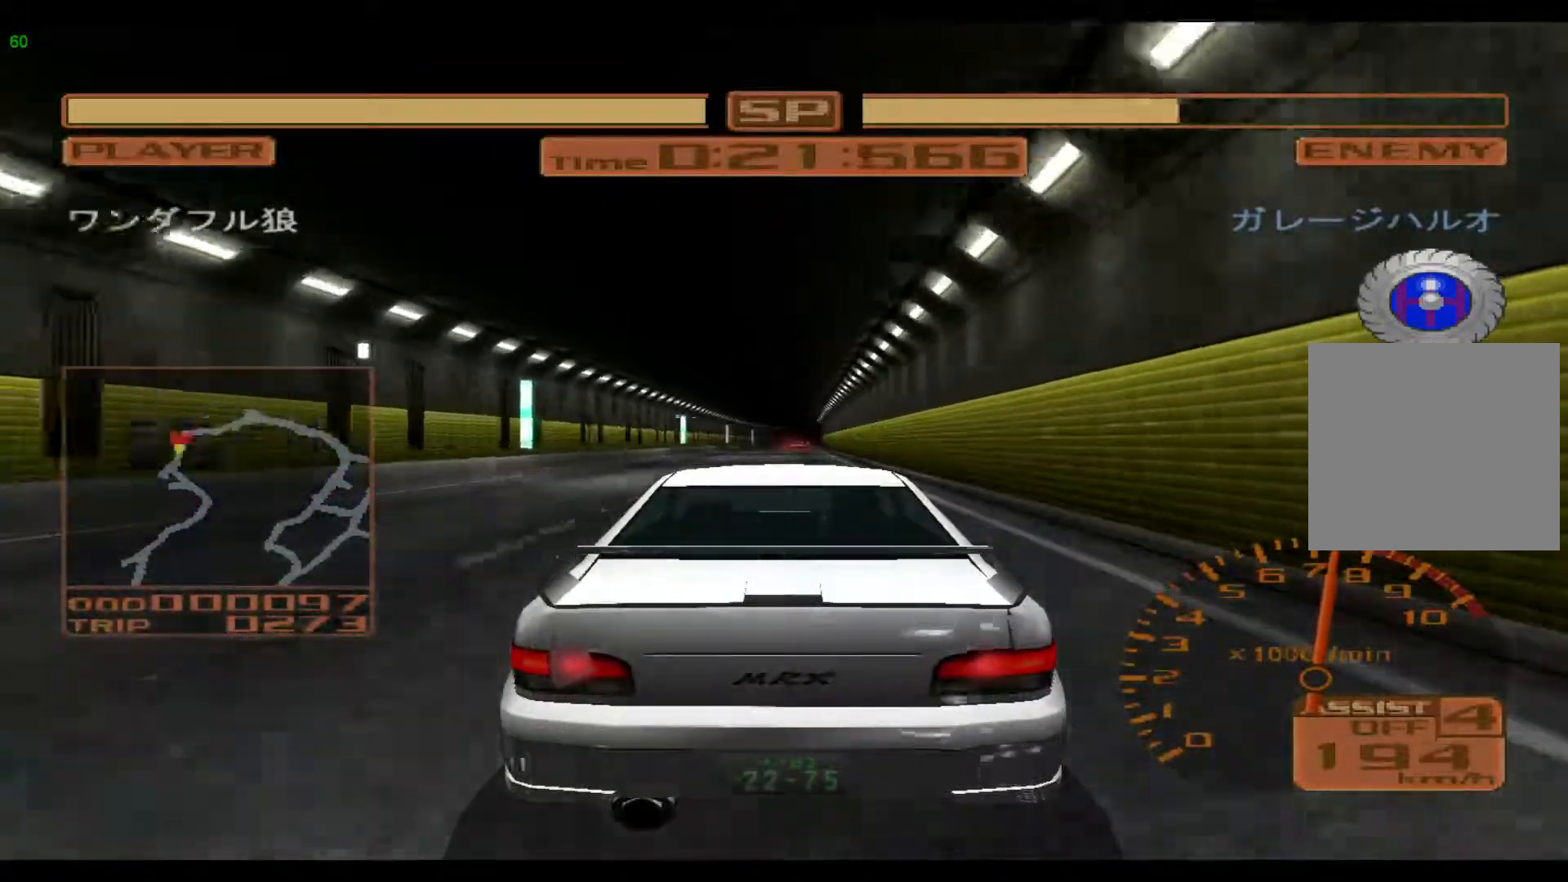
{"buttons": ["R2"], "left_stick": "center", "events": []}
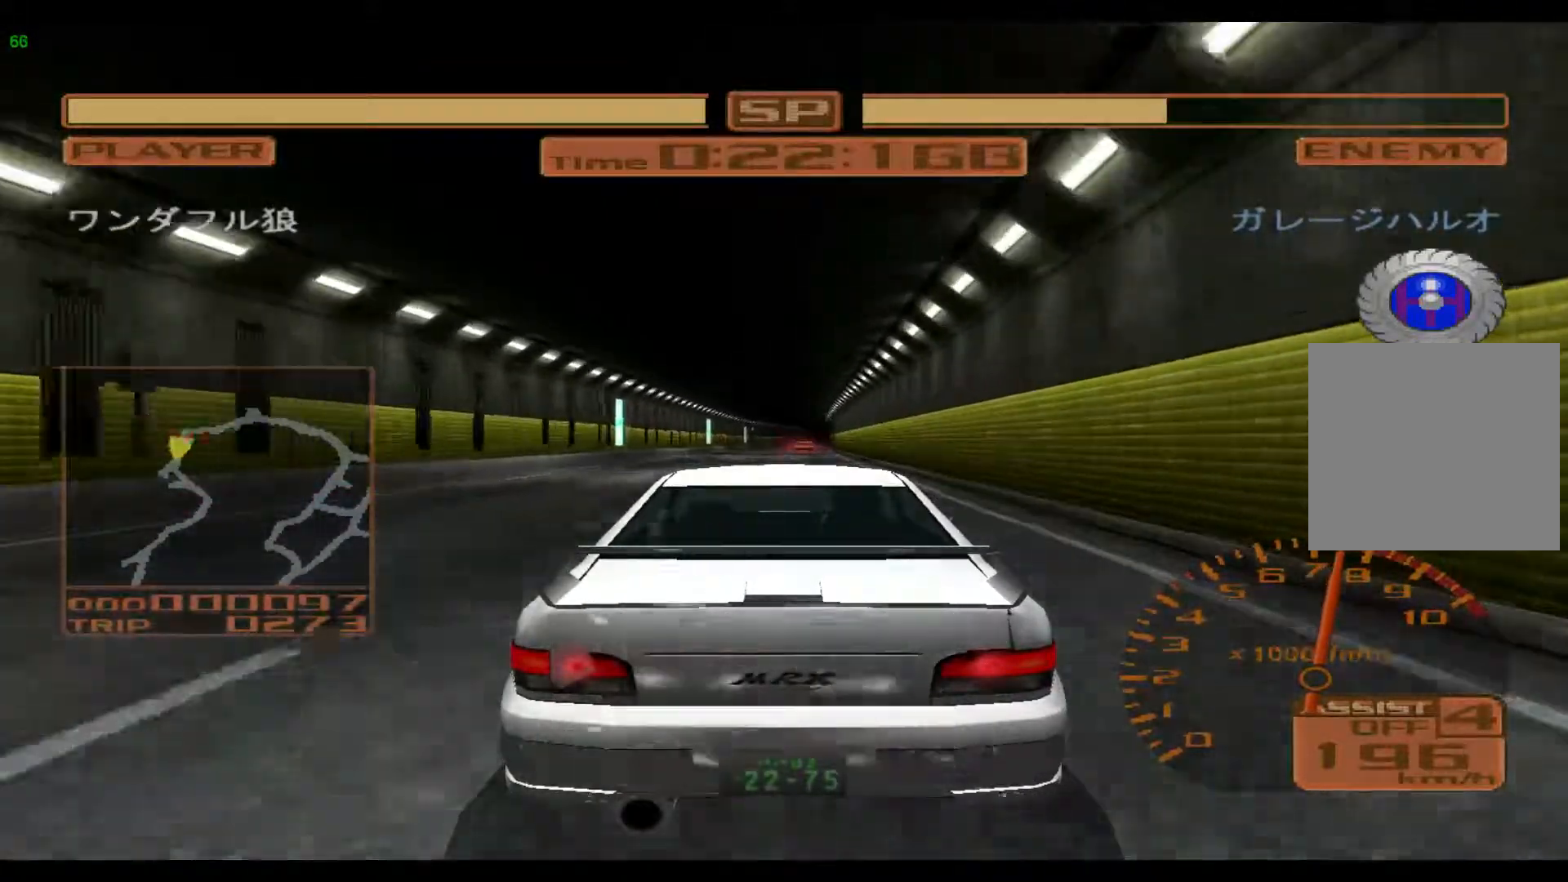
{"buttons": ["R2"], "left_stick": "center", "events": []}
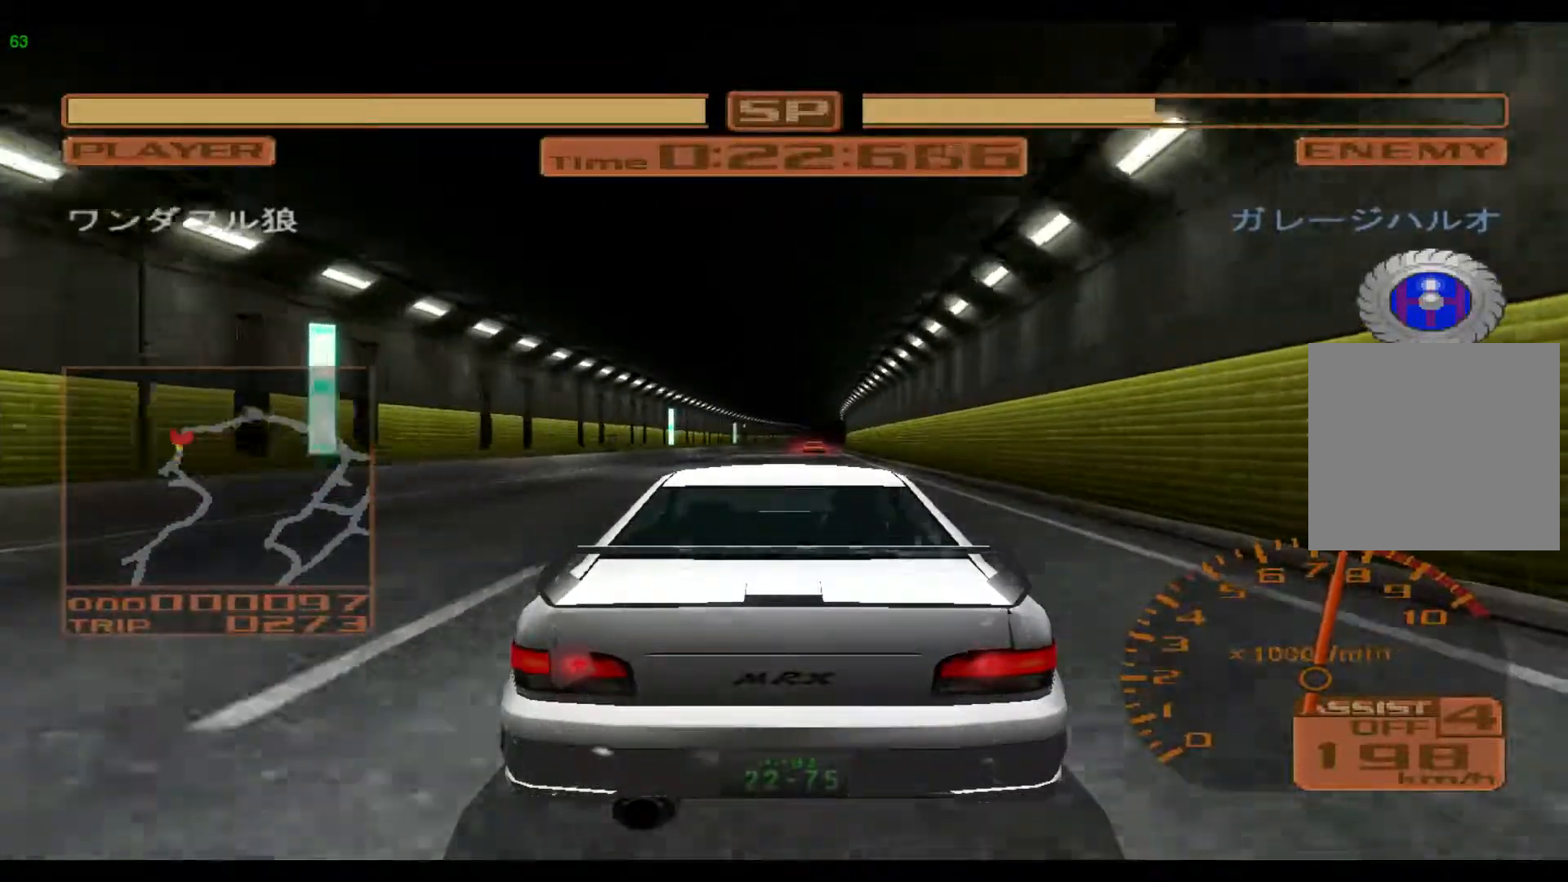
{"buttons": ["R2"], "left_stick": "center", "events": []}
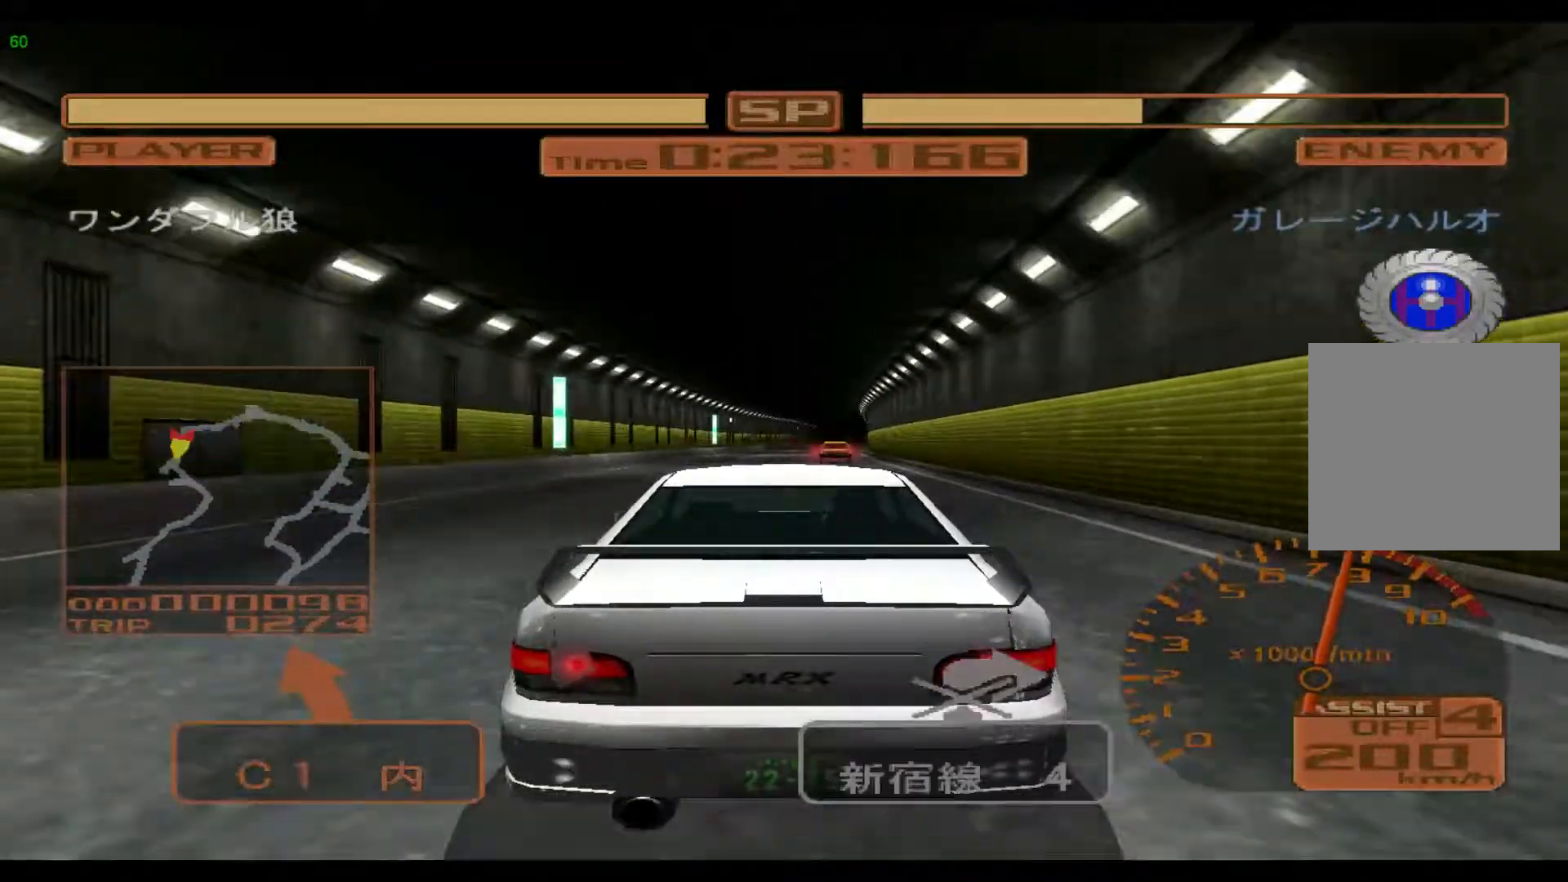
{"buttons": ["A", "R2"], "left_stick": "right", "events": [[67, "left_stick", "right"], [417, "A", "down"]]}
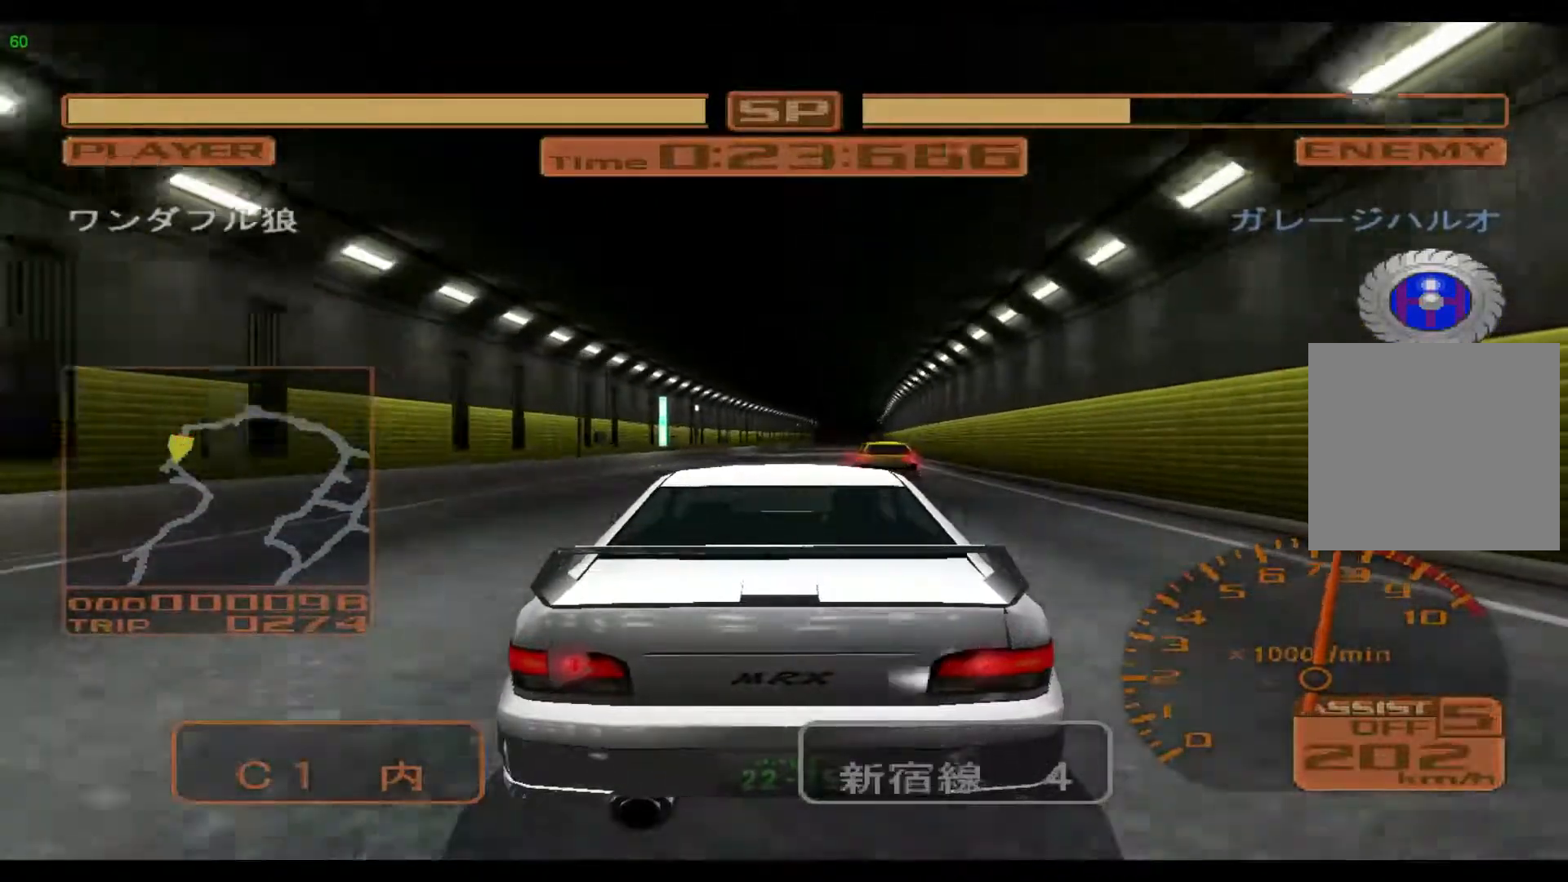
{"buttons": ["R2"], "left_stick": "right", "events": [[33, "A", "up"]]}
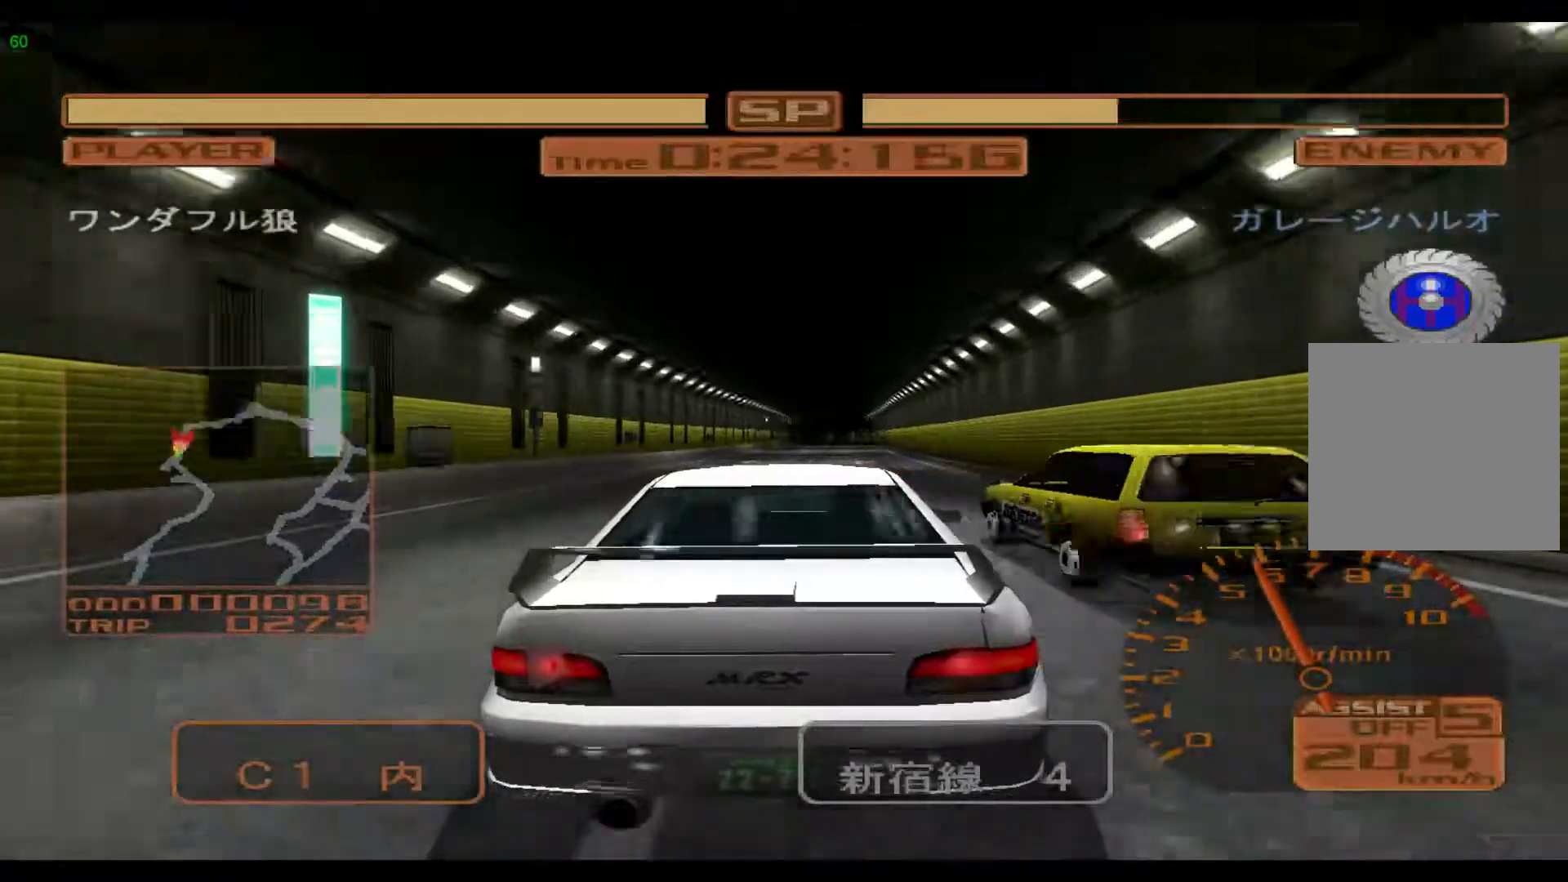
{"buttons": ["R2"], "left_stick": "right", "events": []}
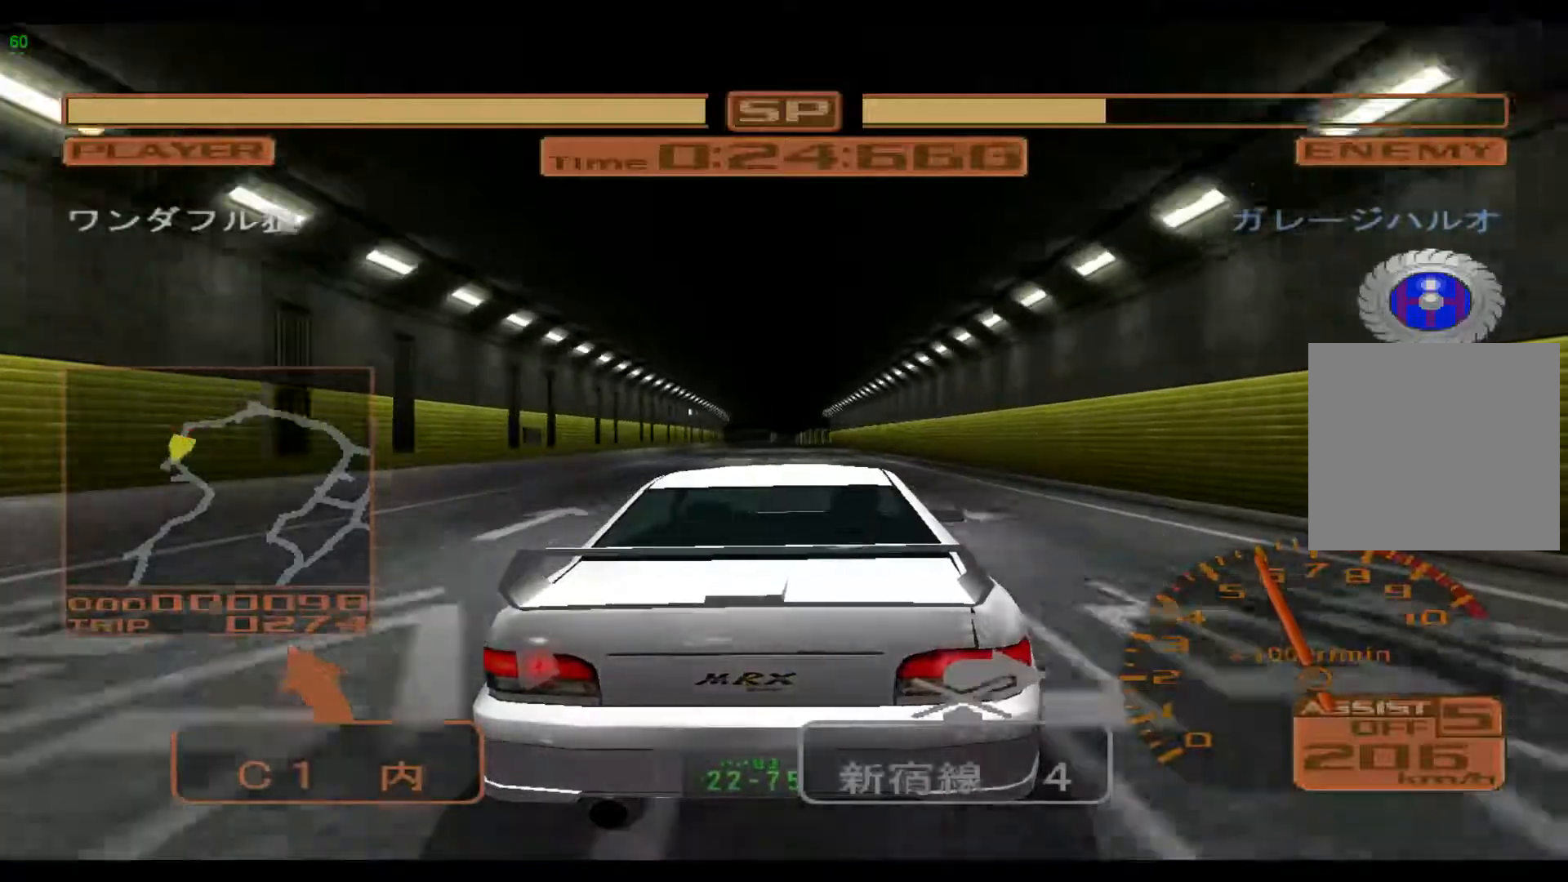
{"buttons": ["R2"], "left_stick": "left", "events": [[217, "left_stick", "center"], [383, "left_stick", "left"]]}